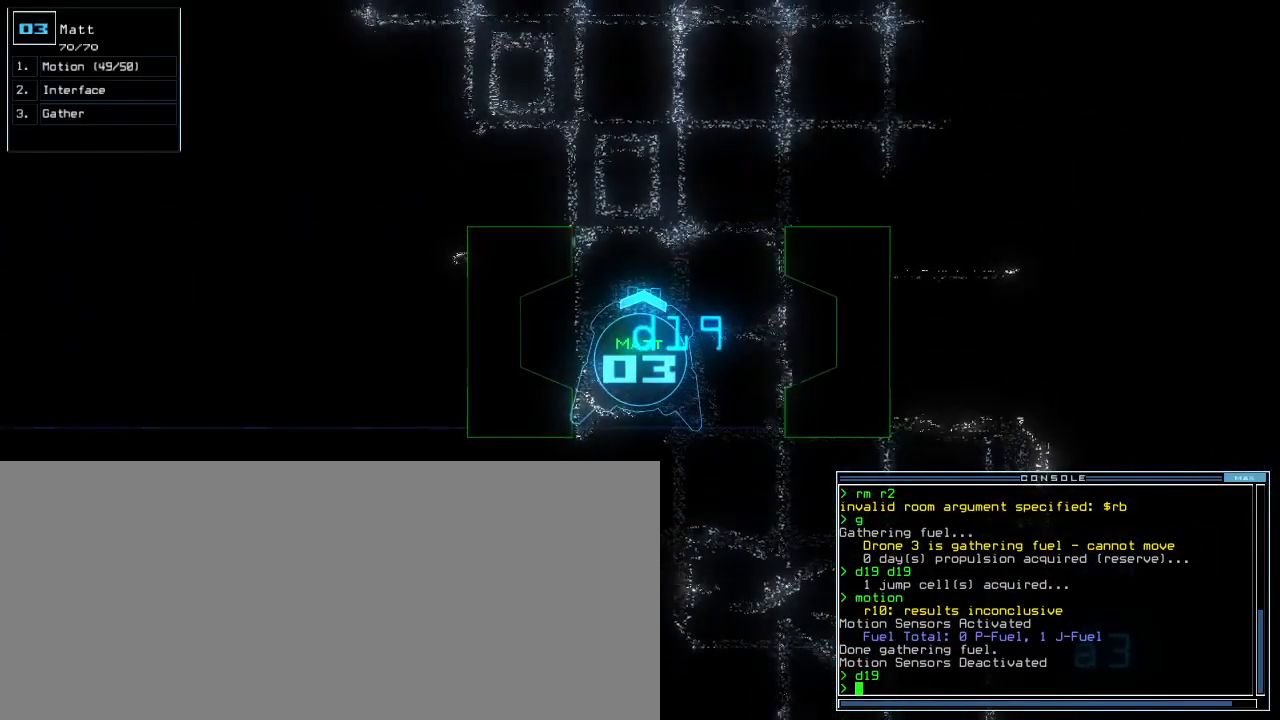
Gameplay with keyboard; each line is a JSON object with the keys held at the frame after it. "events" lists presses ("down") and releases ("up") of ".", "0", "1", "2", "3", "4", "5", "6", "7", "8", "9", "a", "b", "backspace", "c", "caps_lock", "comma", "ctrl_l", "ctrl_r", "d", "down", "e", "equals", "escape", "f", "f8", "g", "h", "i", "j", "k", "l", "left", "m", "minus", "n", "o", "p", "q", "quote", "r", "return", "right", "s", "semicolon", "shift_l", "shift_r", "space", "t", "tab", "tilde", "u", "up", "v", "w", "x", "y" and "z" between this image and that frame as [ms after this image, input, new state], when the widget could be followed in between. No other keys are recorded. Mouse input is not recorded. Not read: other_keys.
{"keys": [], "events": []}
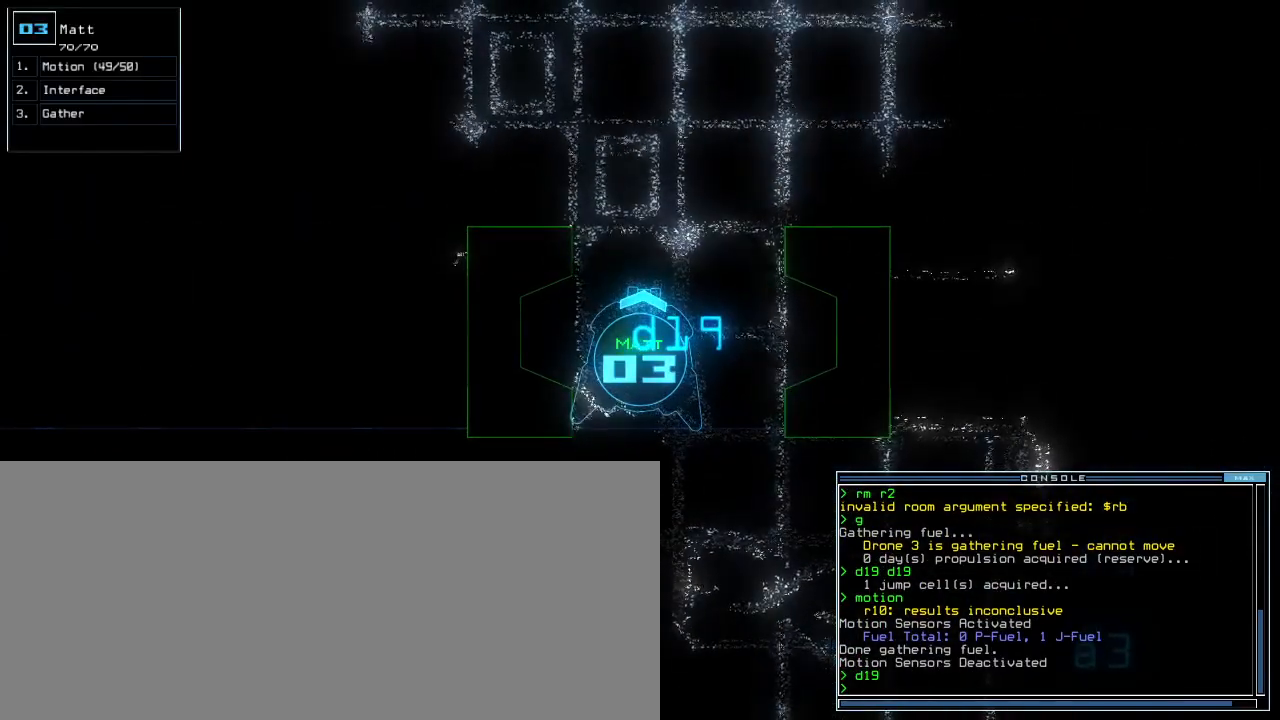
{"keys": [], "events": []}
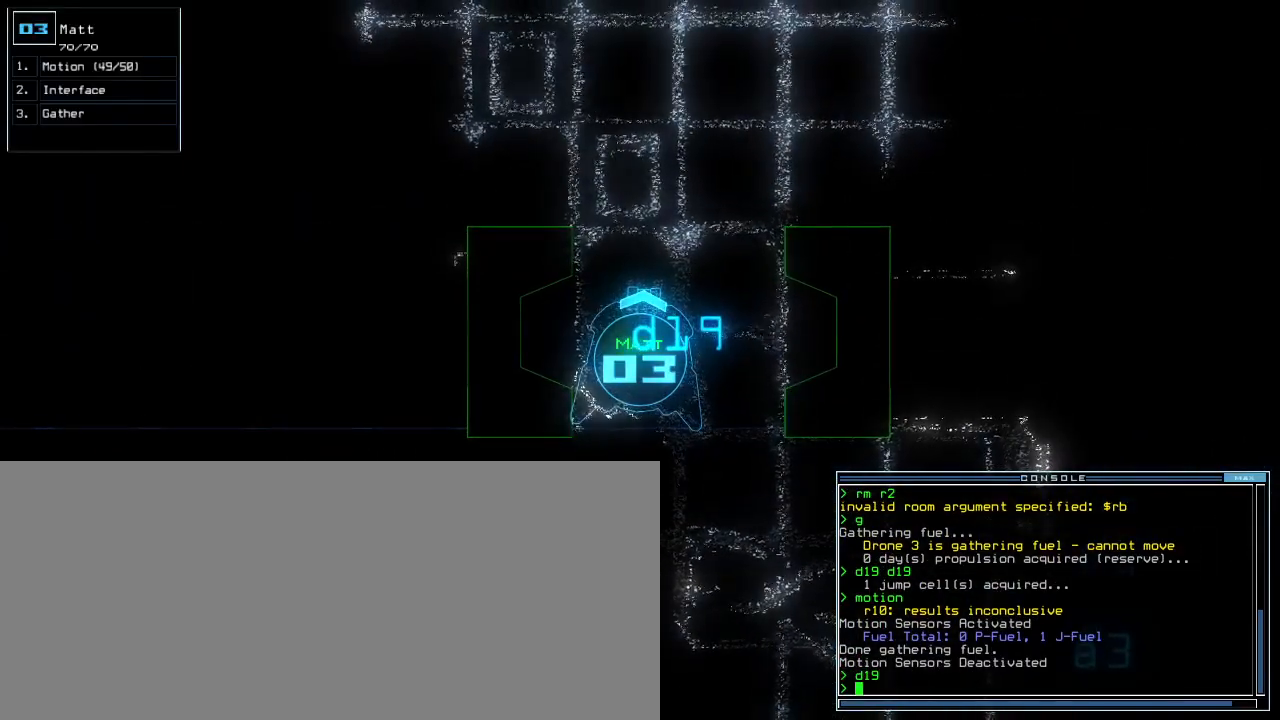
{"keys": [], "events": []}
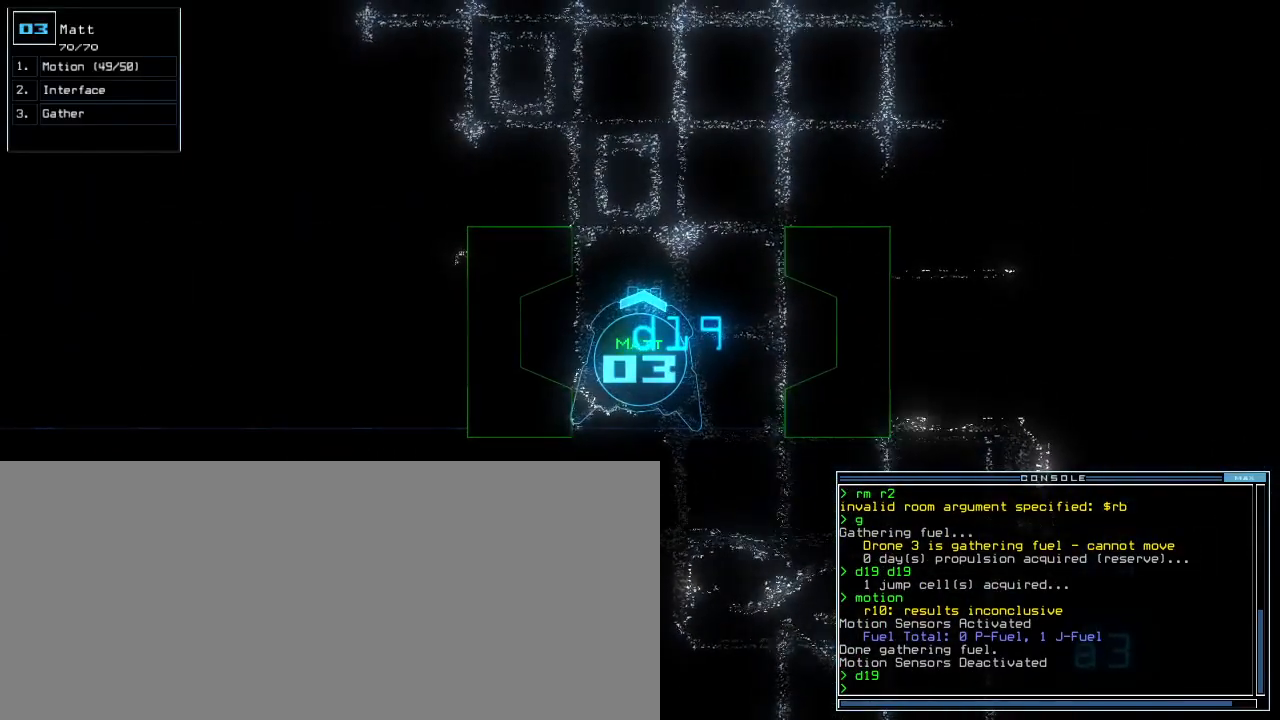
{"keys": [], "events": [[117, "down", "down"], [267, "down", "up"]]}
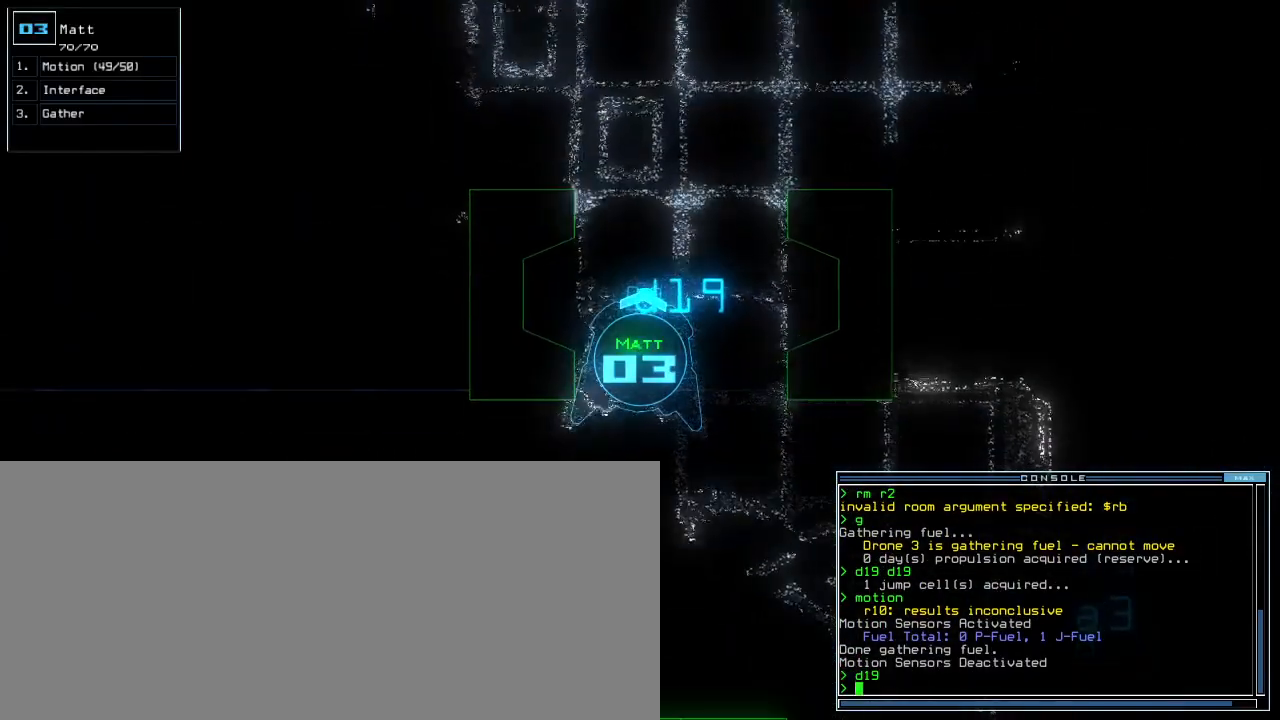
{"keys": [], "events": []}
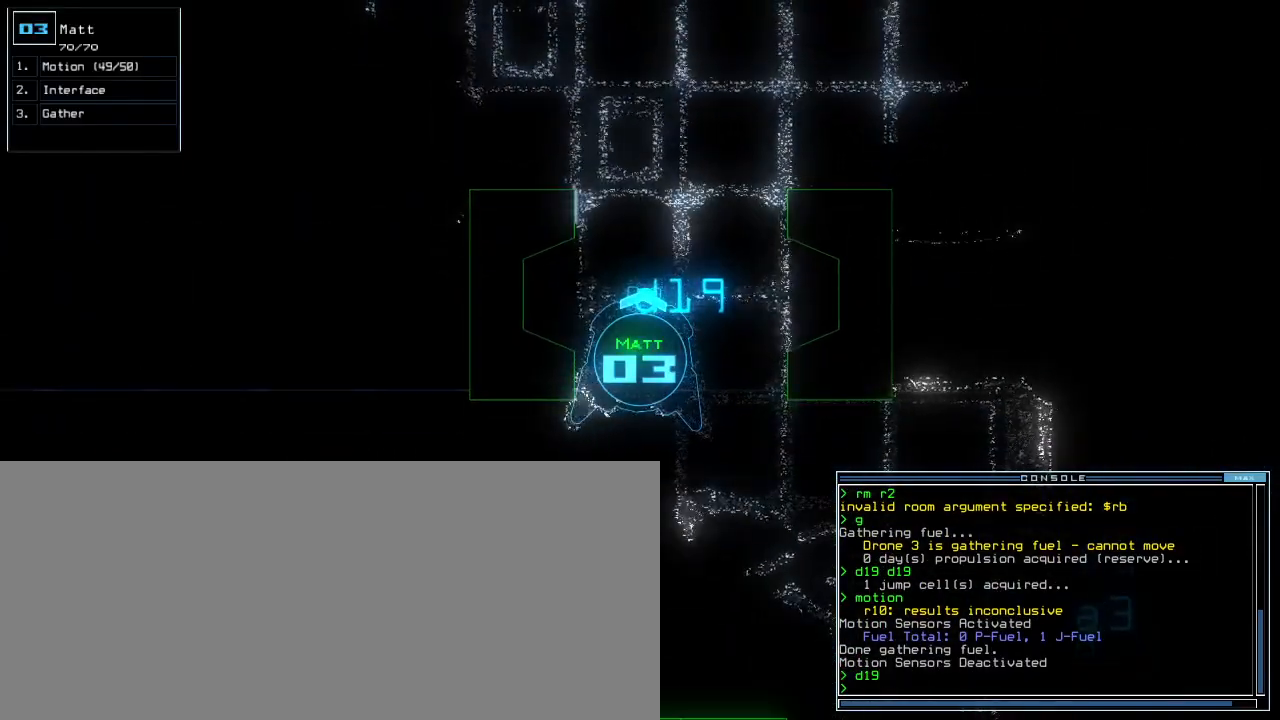
{"keys": [], "events": []}
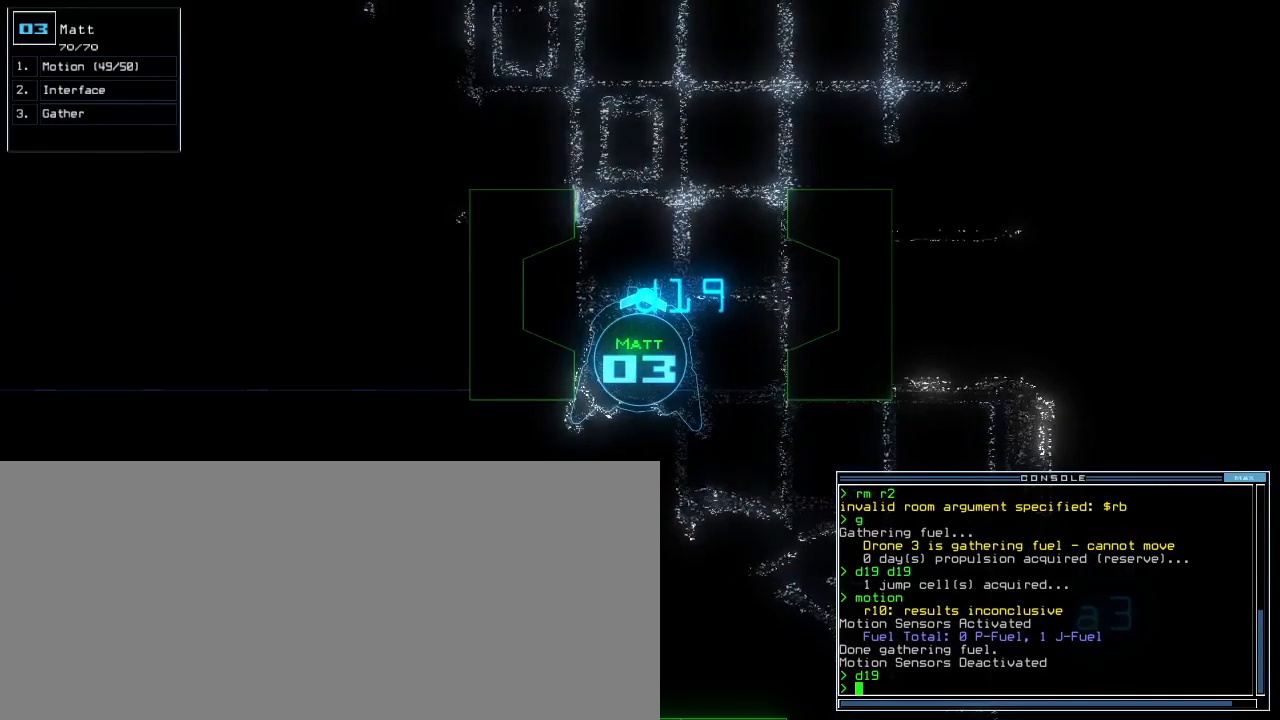
{"keys": [], "events": []}
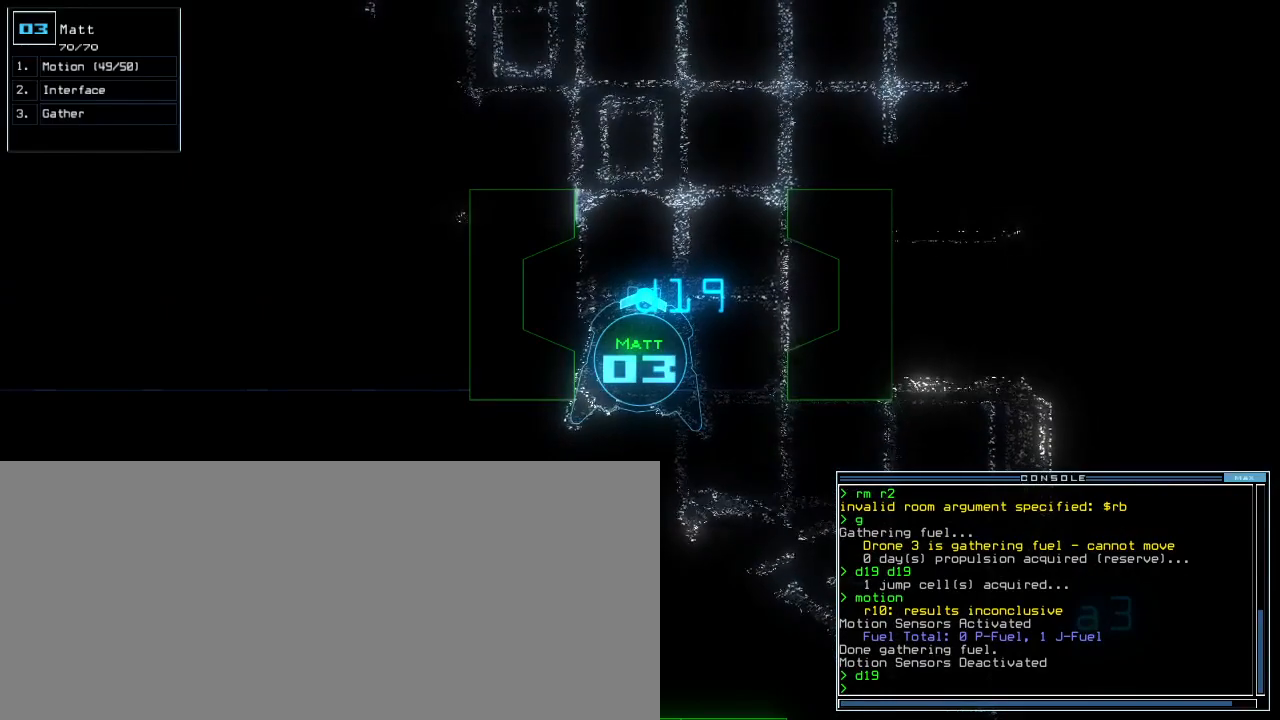
{"keys": ["right"], "events": [[417, "right", "down"]]}
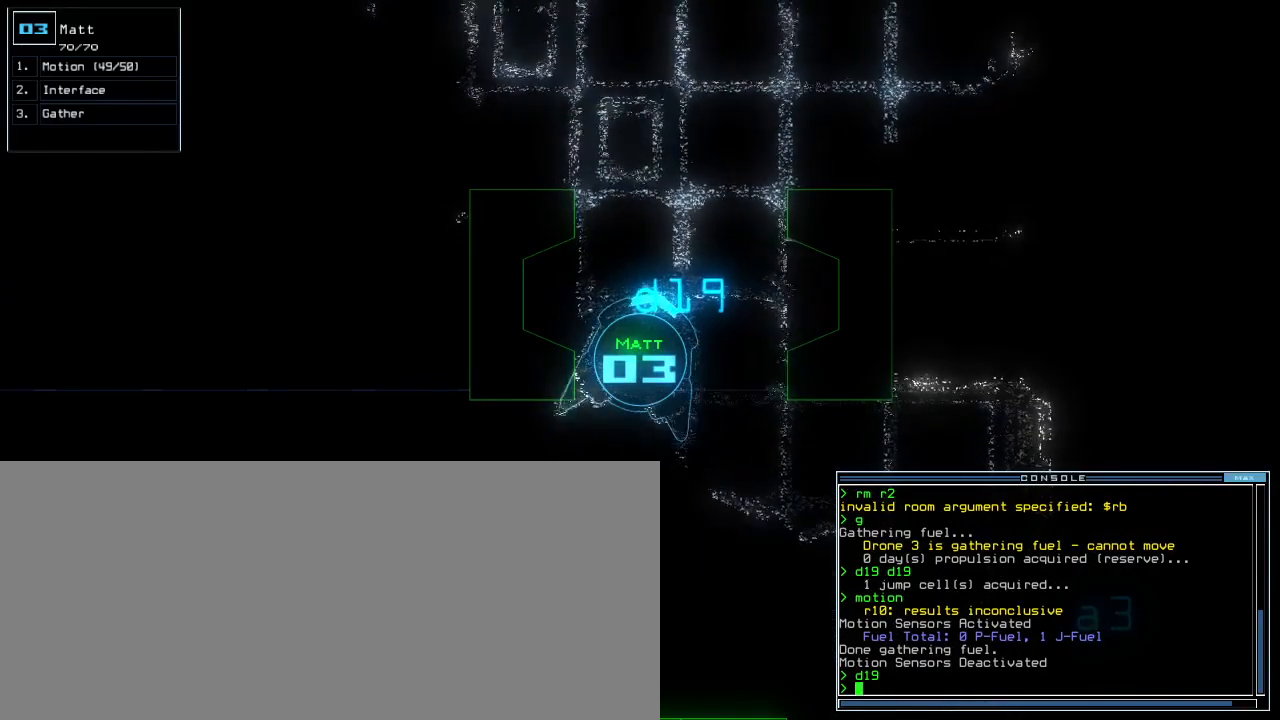
{"keys": ["left", "up"], "events": [[250, "up", "down"], [300, "right", "up"], [433, "left", "down"]]}
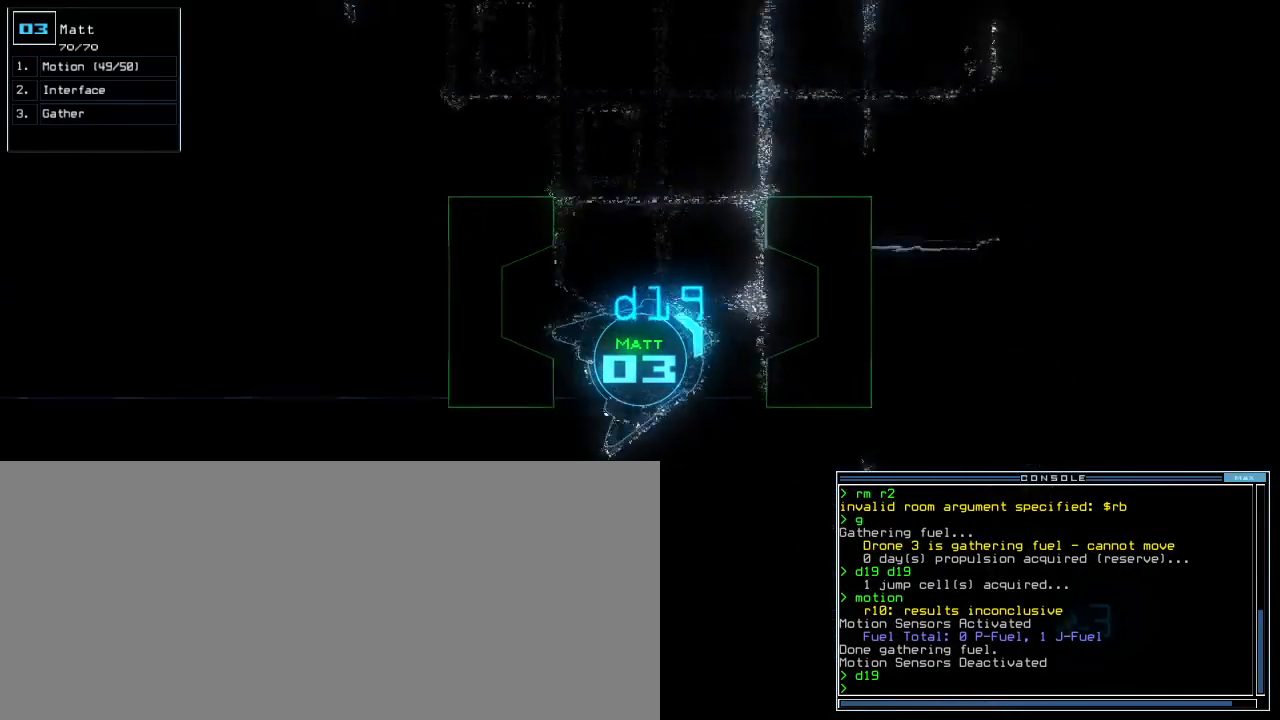
{"keys": [], "events": [[67, "up", "up"], [333, "left", "up"]]}
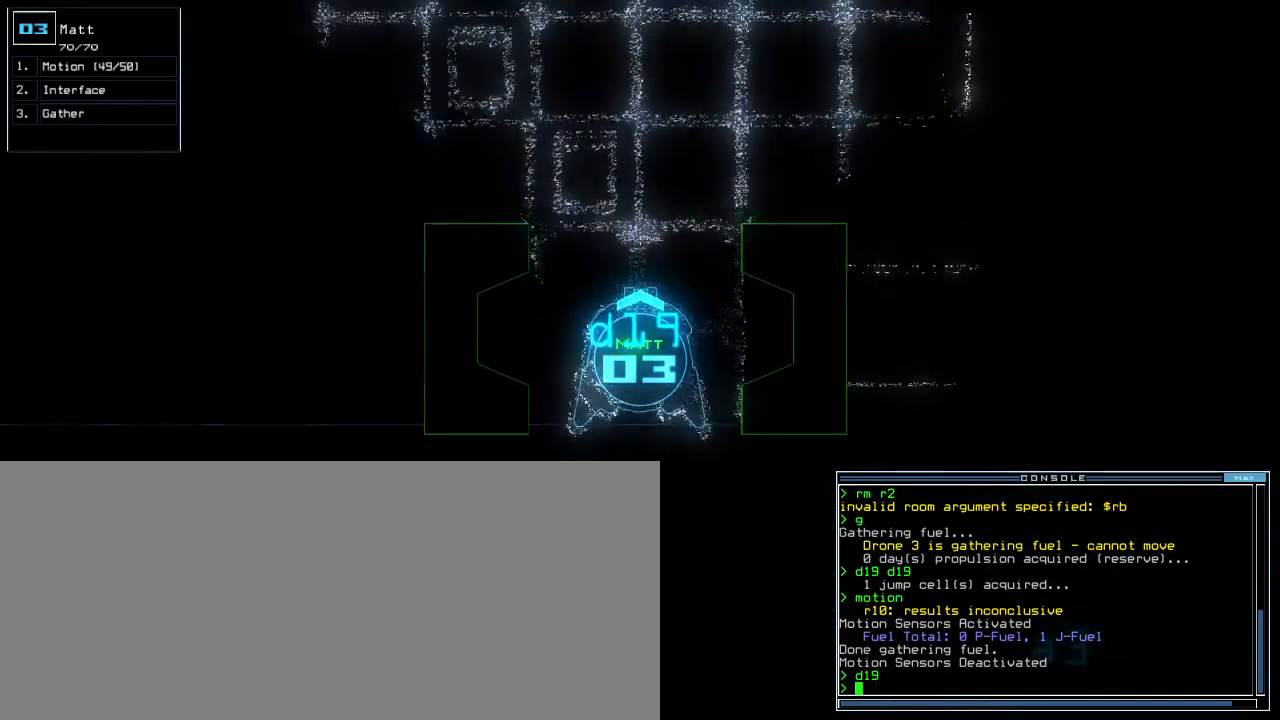
{"keys": ["left"], "events": [[100, "up", "down"], [167, "up", "up"], [450, "left", "down"]]}
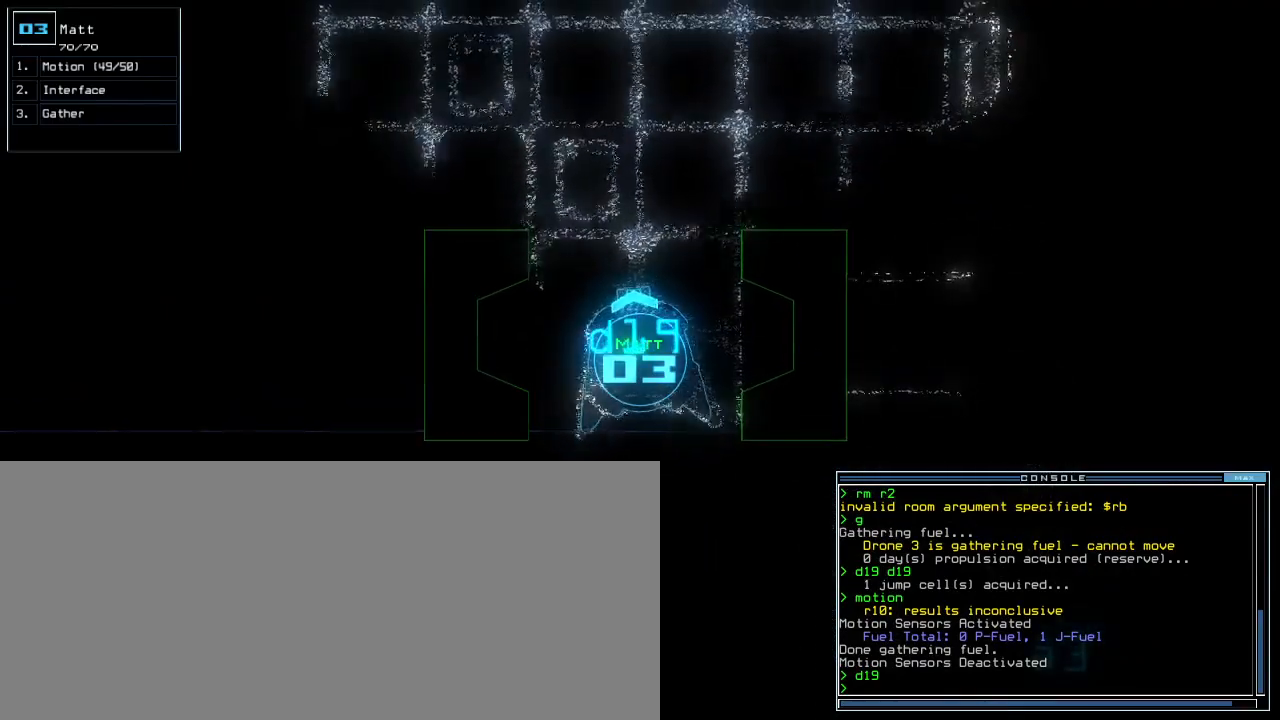
{"keys": [], "events": [[67, "left", "up"], [317, "right", "down"], [400, "right", "up"]]}
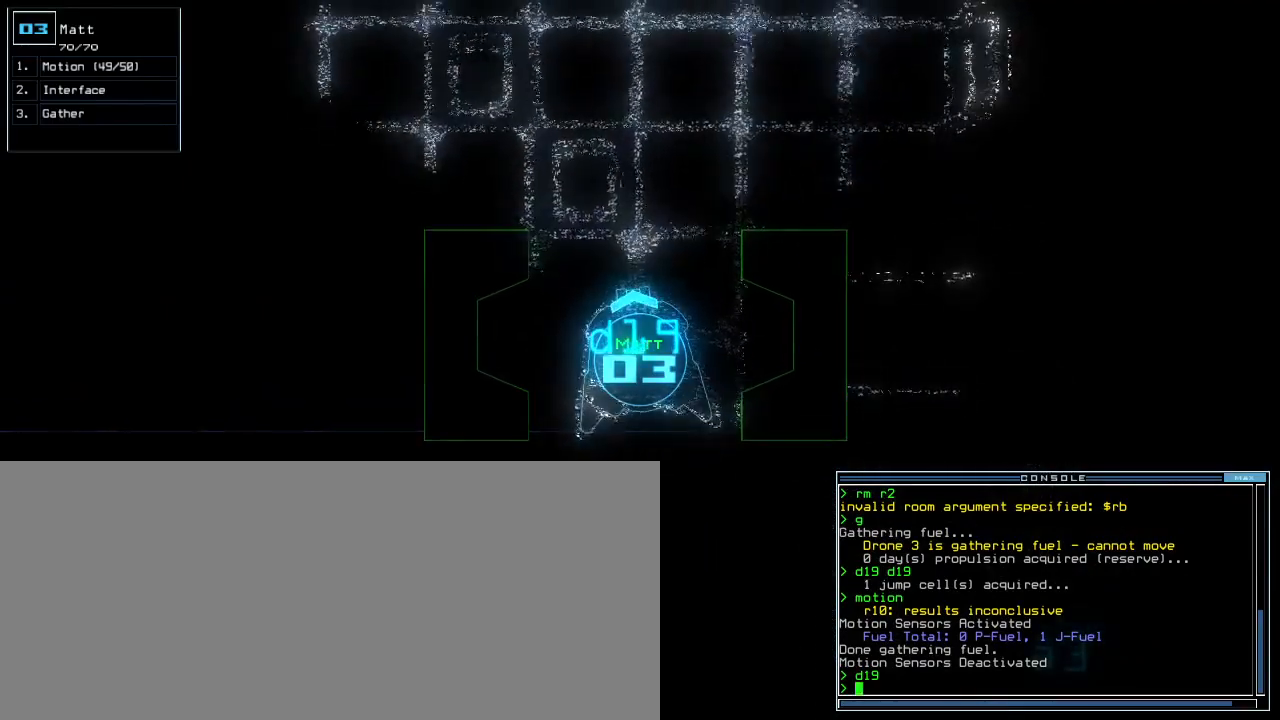
{"keys": [], "events": [[17, "up", "down"], [133, "up", "up"], [433, "left", "down"], [500, "left", "up"]]}
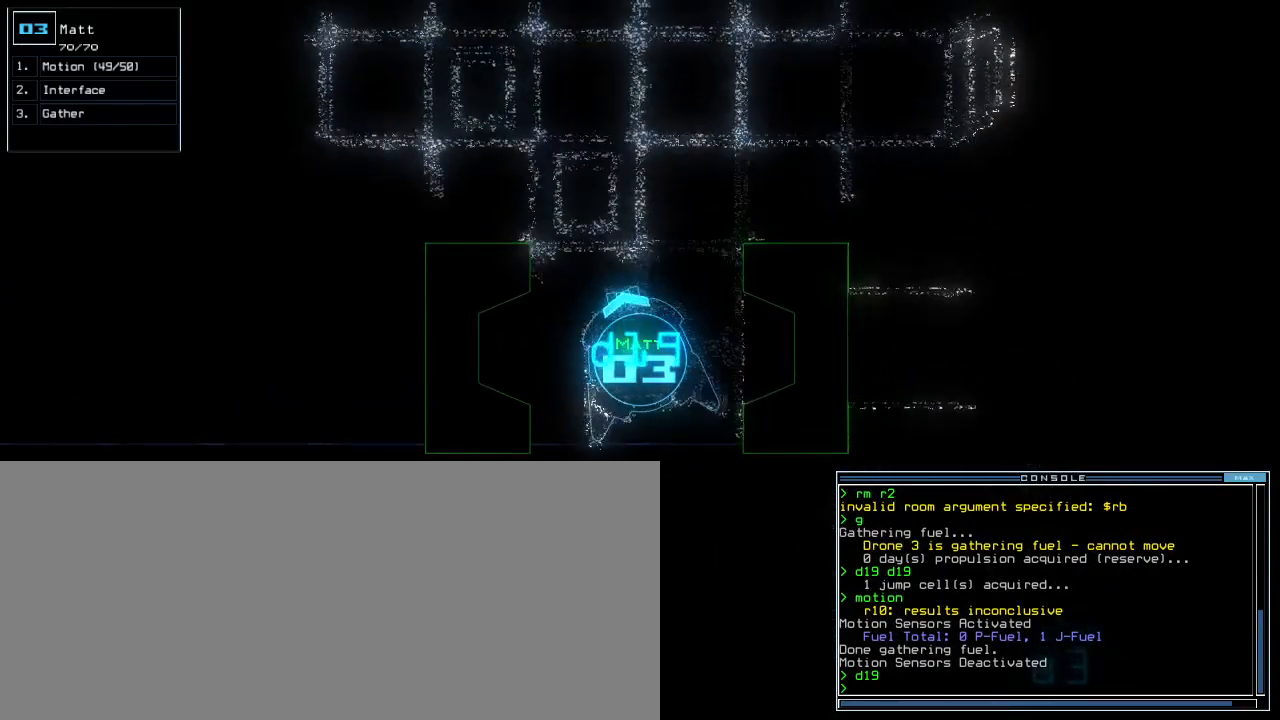
{"keys": [], "events": [[283, "right", "down"], [350, "right", "up"]]}
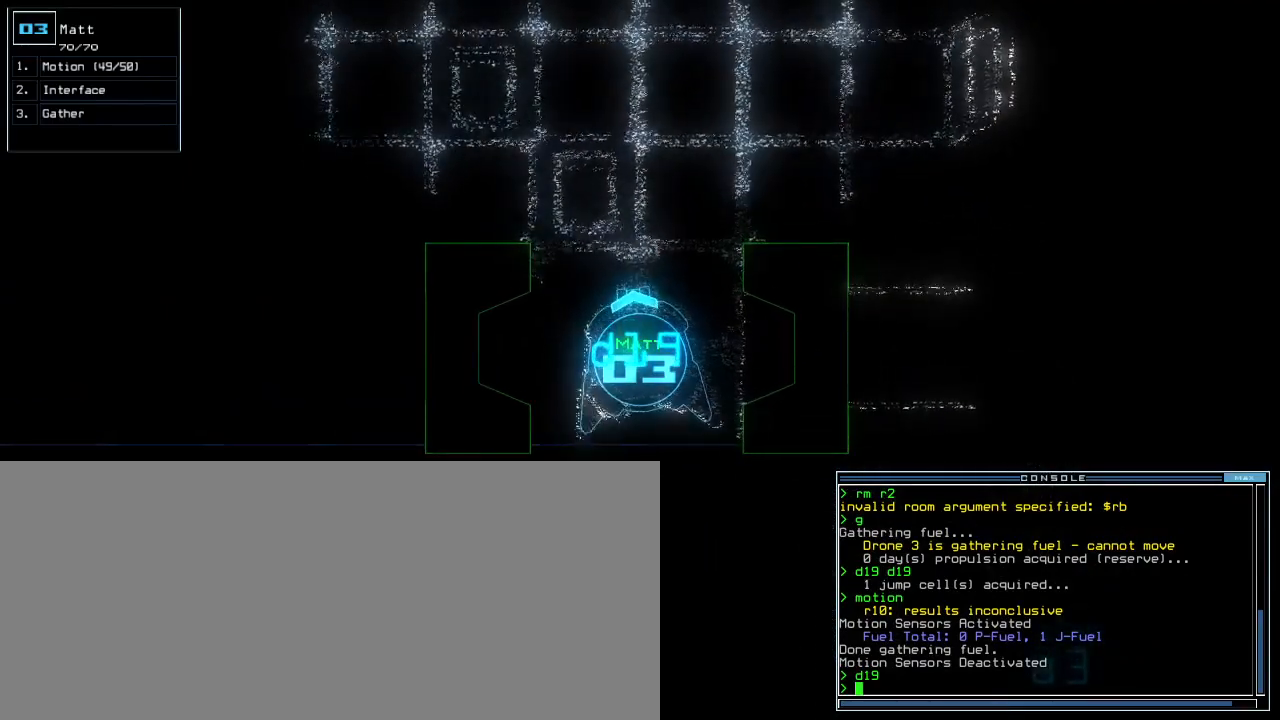
{"keys": [], "events": []}
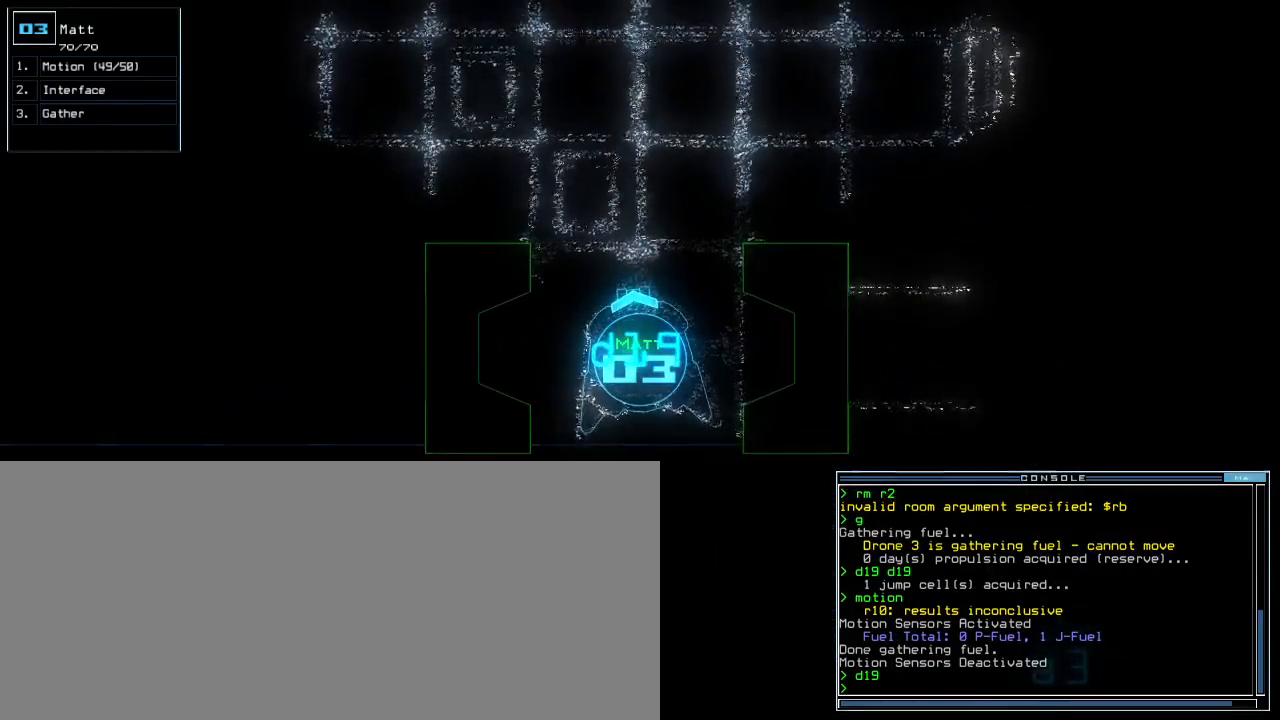
{"keys": [], "events": [[33, "space", "down"], [133, "space", "up"]]}
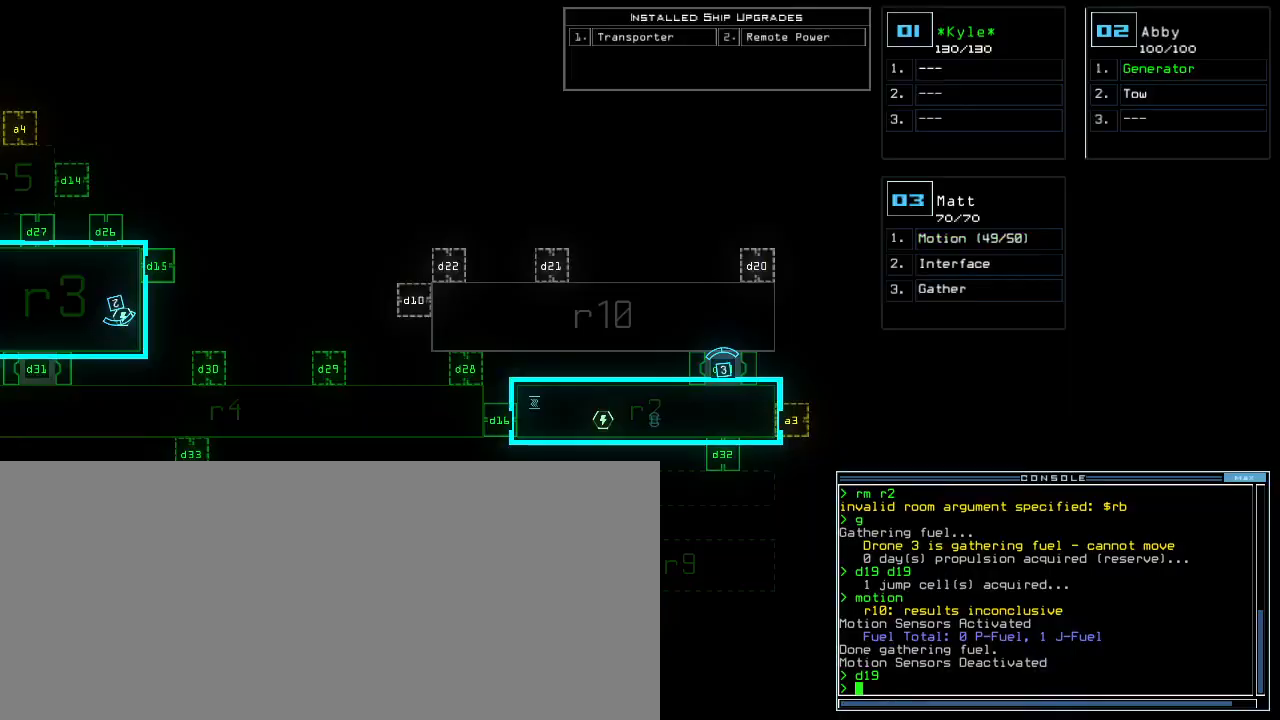
{"keys": ["up"], "events": [[33, "space", "down"], [50, "right", "down"], [100, "up", "down"], [117, "space", "up"], [183, "right", "up"], [367, "left", "down"], [500, "left", "up"]]}